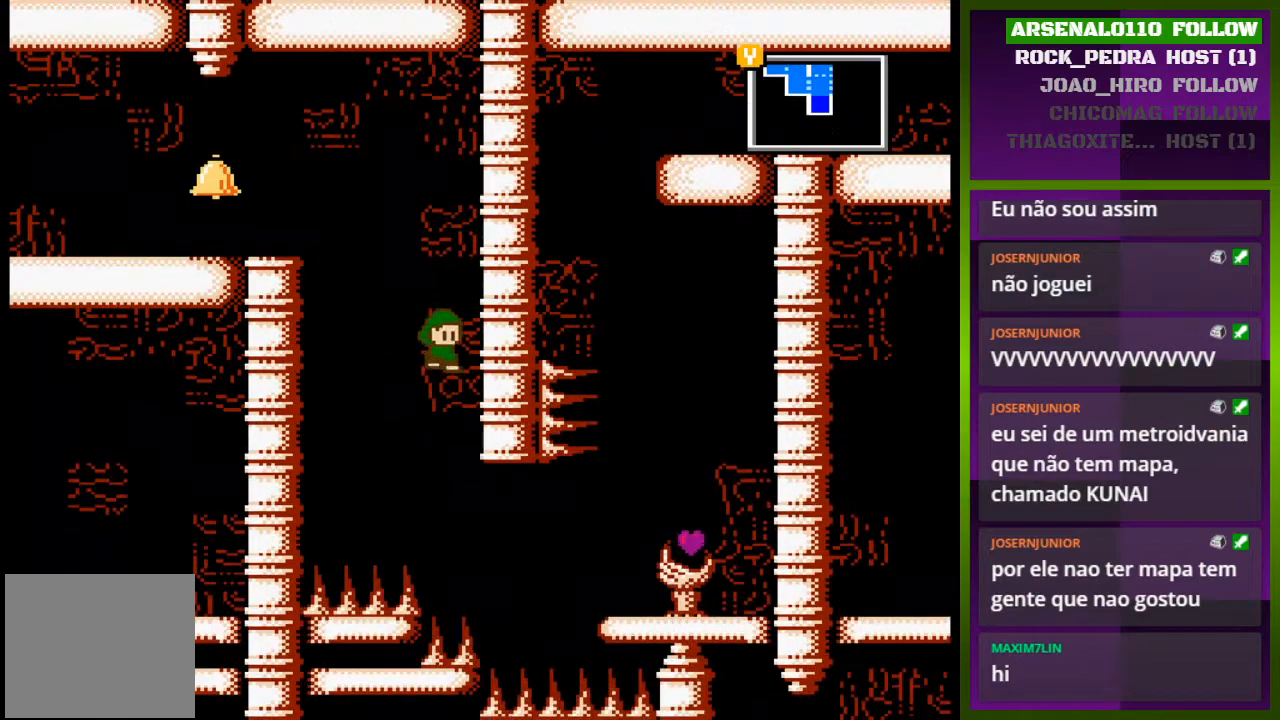
Gameplay with a controller (PlayStation layout); each line is a JSON object with the inputs held at the frame after it. "events" lists button and stick changes between this image and that frame as [ms after this image, input, new state], when the widget could be followed in between. Not read: left_stick right_stick.
{"buttons": ["DPAD_RIGHT"], "events": []}
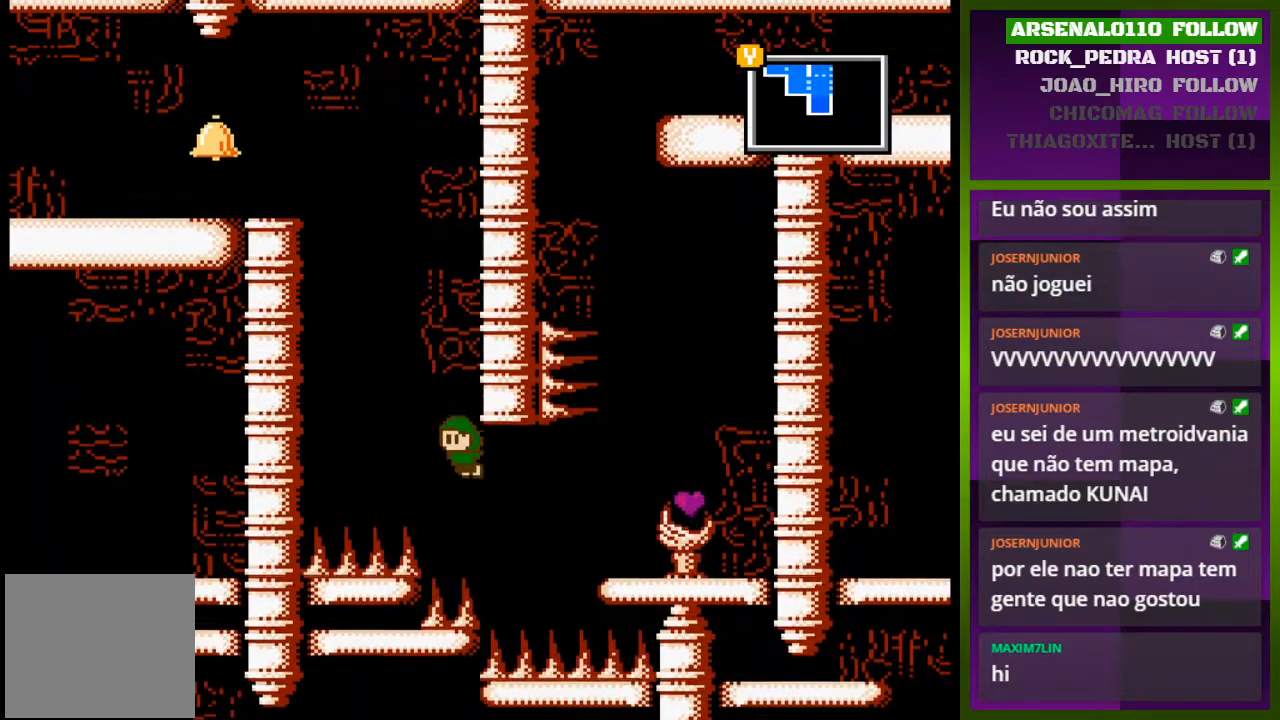
{"buttons": ["DPAD_RIGHT"], "events": [[333, "CROSS", "down"], [400, "CROSS", "up"]]}
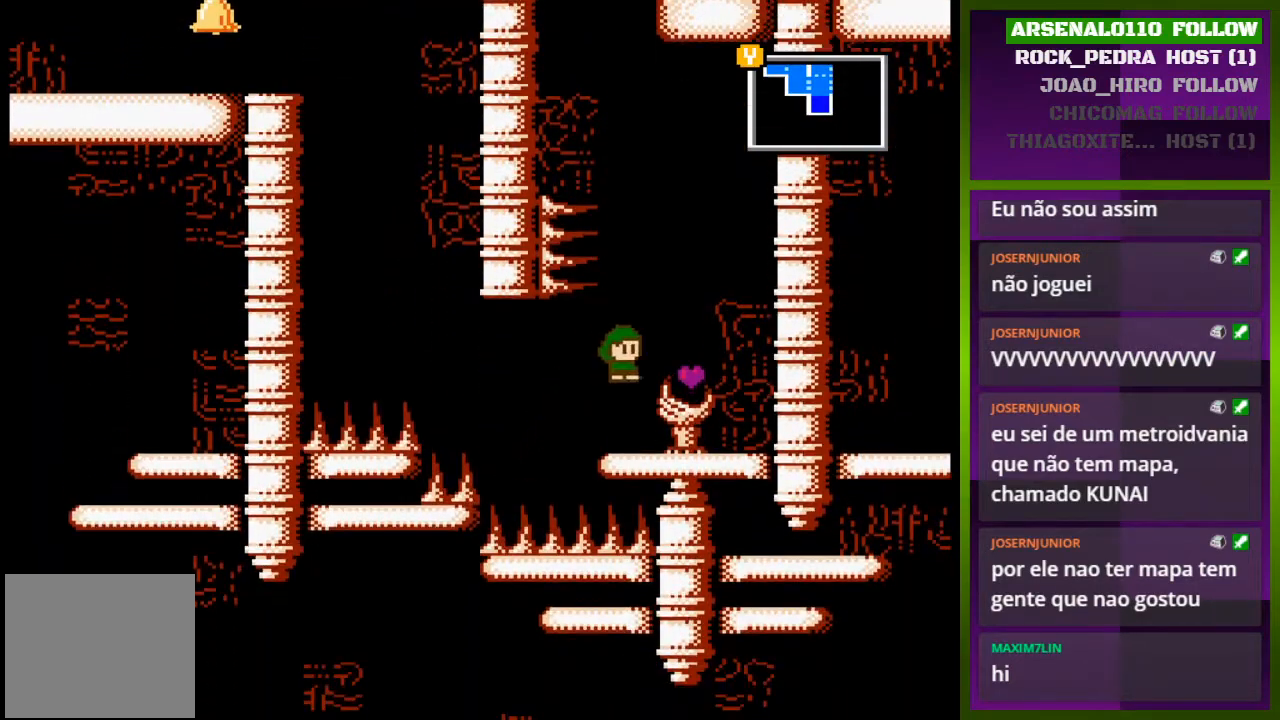
{"buttons": ["DPAD_RIGHT"], "events": [[300, "CROSS", "down"], [500, "CROSS", "up"]]}
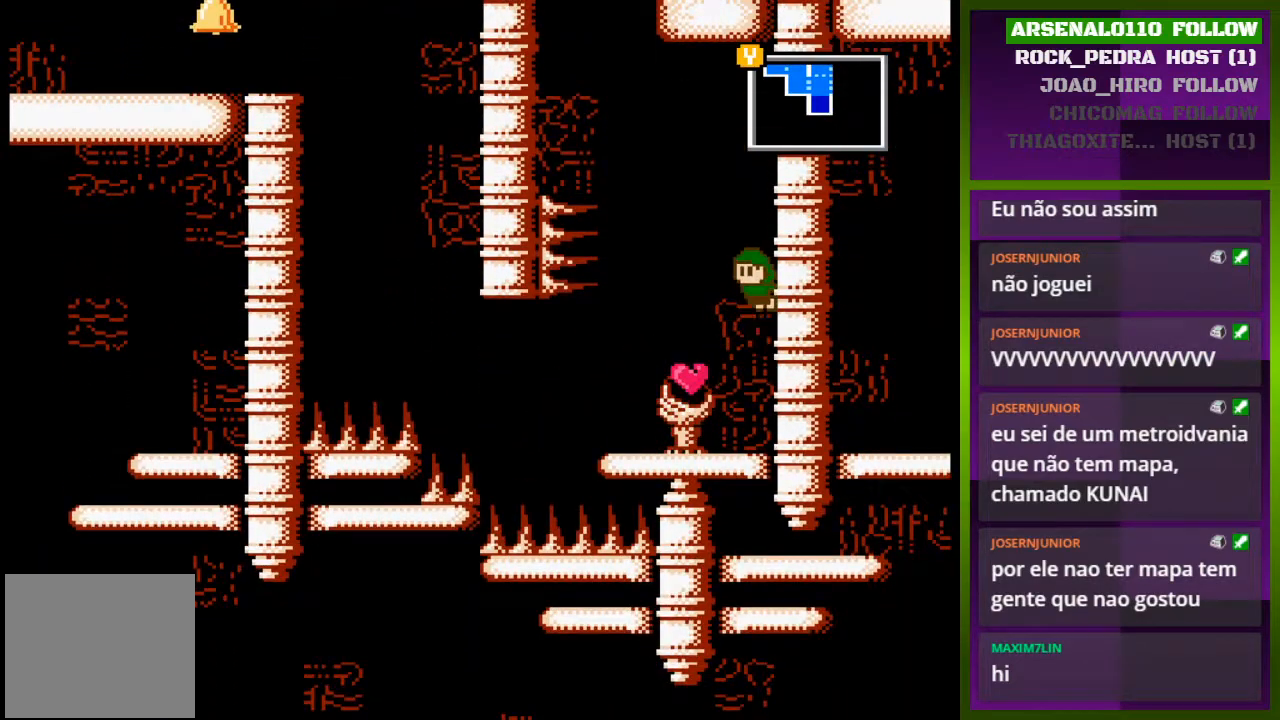
{"buttons": ["CROSS", "DPAD_LEFT"], "events": [[33, "DPAD_RIGHT", "up"], [67, "CROSS", "down"], [100, "DPAD_LEFT", "down"], [300, "CROSS", "up"], [400, "CROSS", "down"]]}
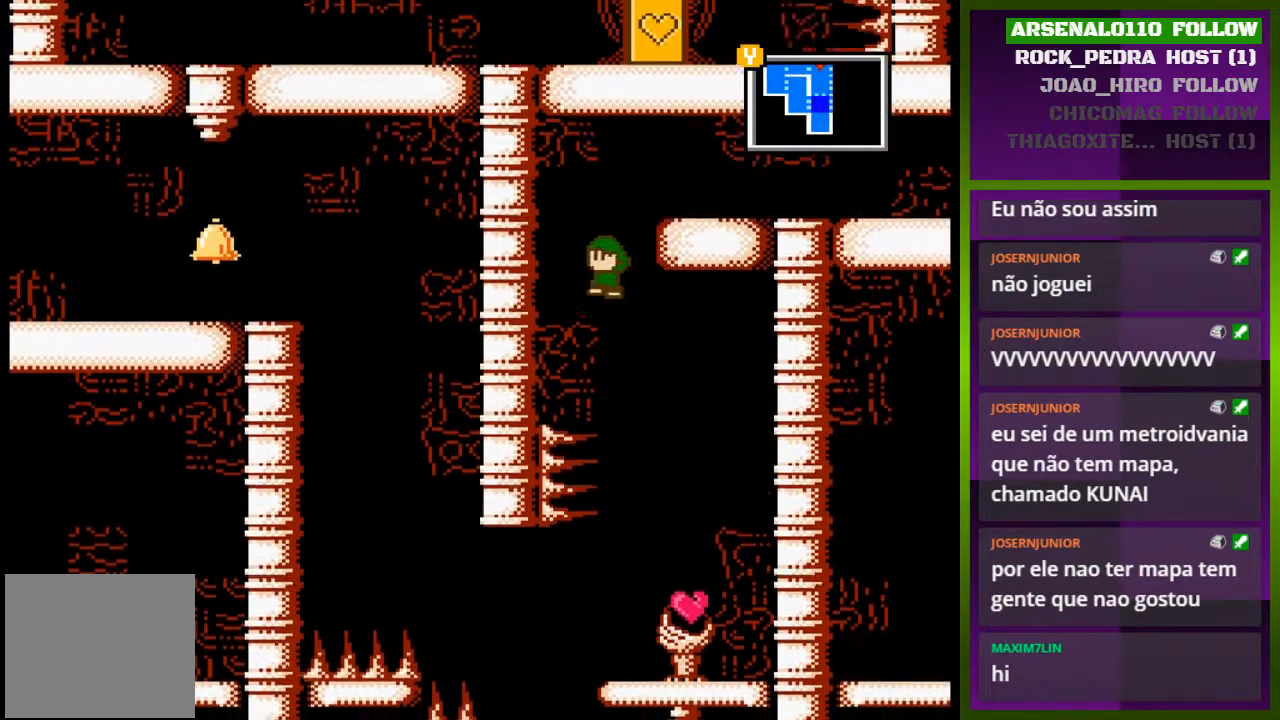
{"buttons": ["DPAD_RIGHT"], "events": [[67, "CROSS", "up"], [367, "DPAD_LEFT", "up"], [400, "CROSS", "down"], [433, "DPAD_RIGHT", "down"], [500, "CROSS", "up"]]}
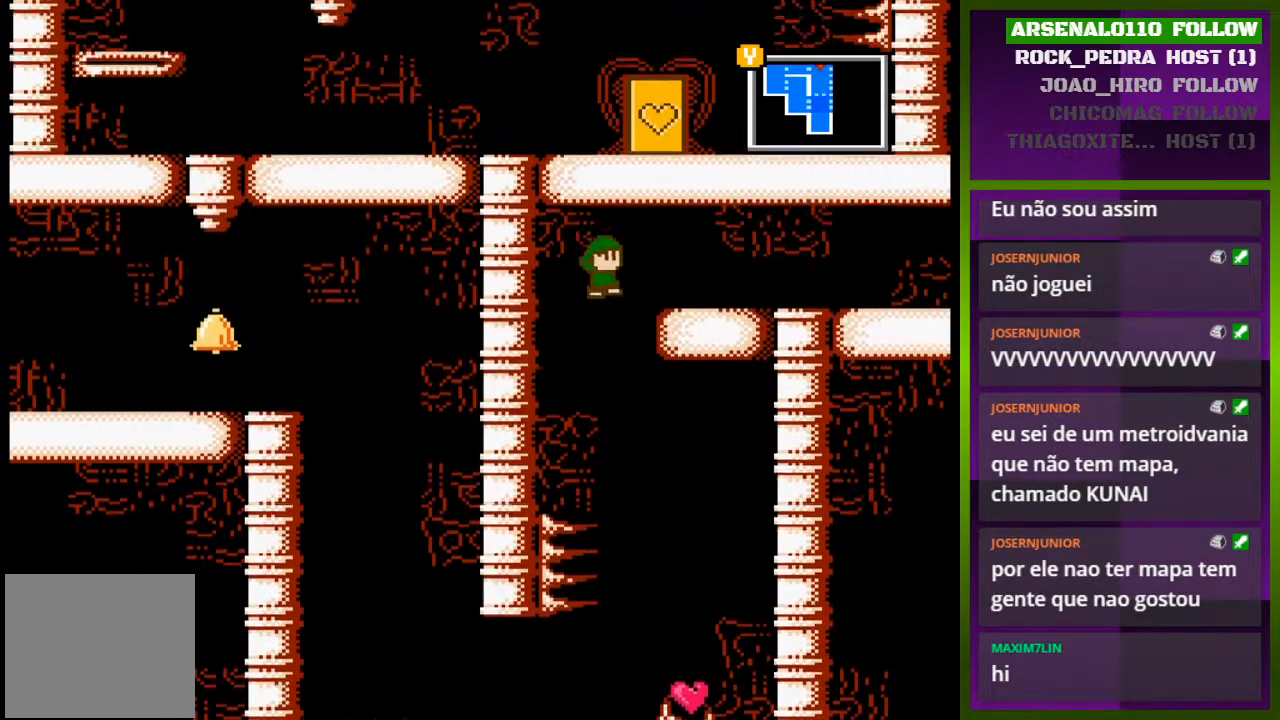
{"buttons": ["DPAD_RIGHT"], "events": [[133, "CROSS", "down"], [267, "CROSS", "up"]]}
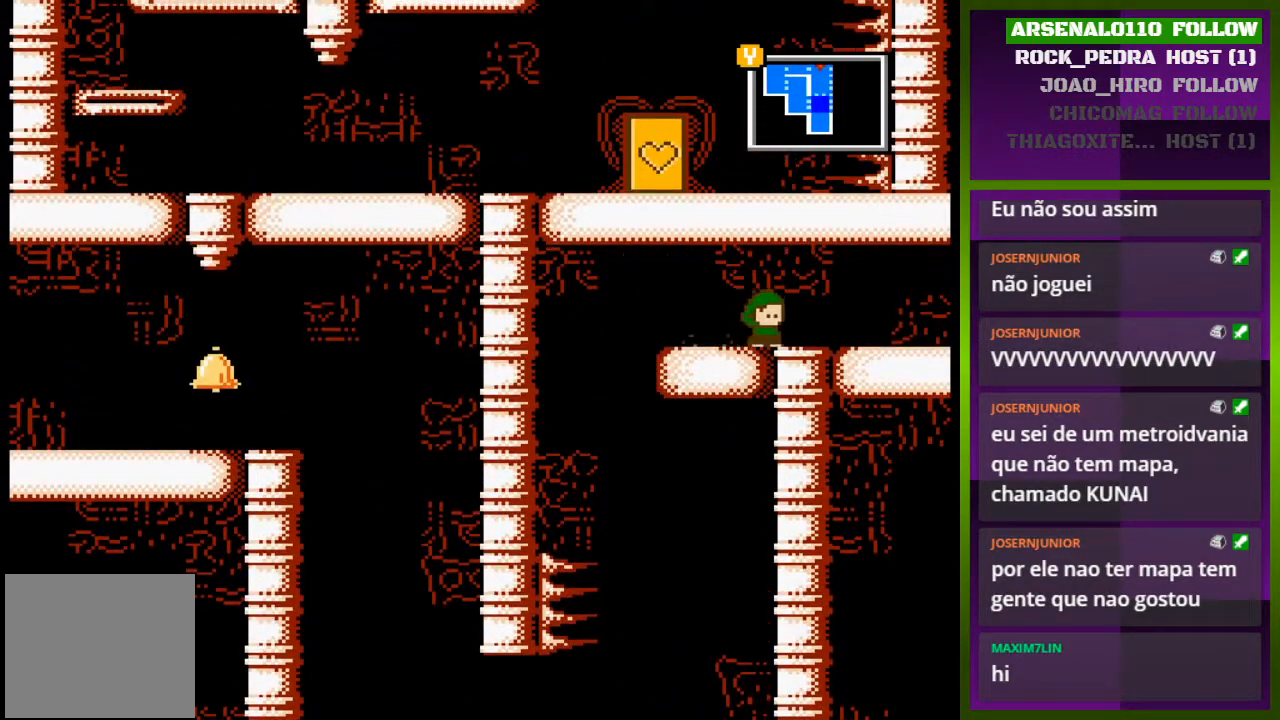
{"buttons": [], "events": [[100, "TRIANGLE", "down"], [133, "DPAD_RIGHT", "up"], [200, "TRIANGLE", "up"]]}
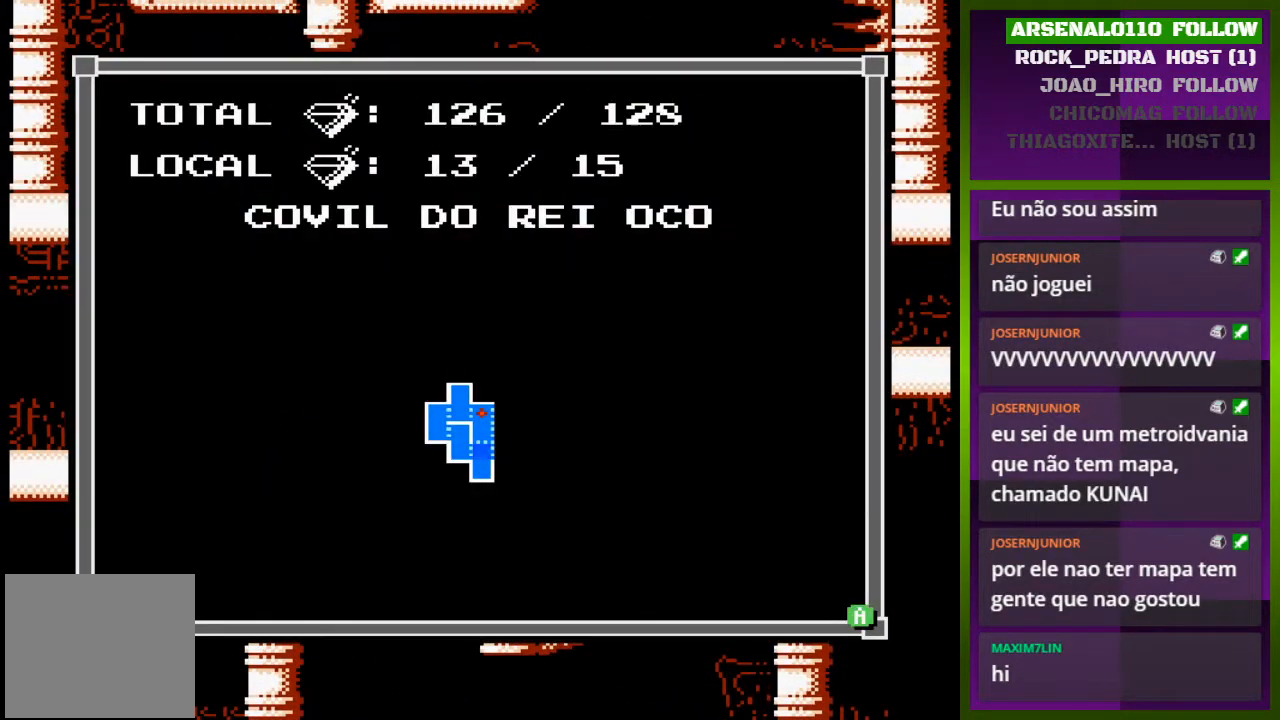
{"buttons": ["DPAD_RIGHT"], "events": [[200, "TRIANGLE", "down"], [233, "DPAD_RIGHT", "down"], [300, "TRIANGLE", "up"]]}
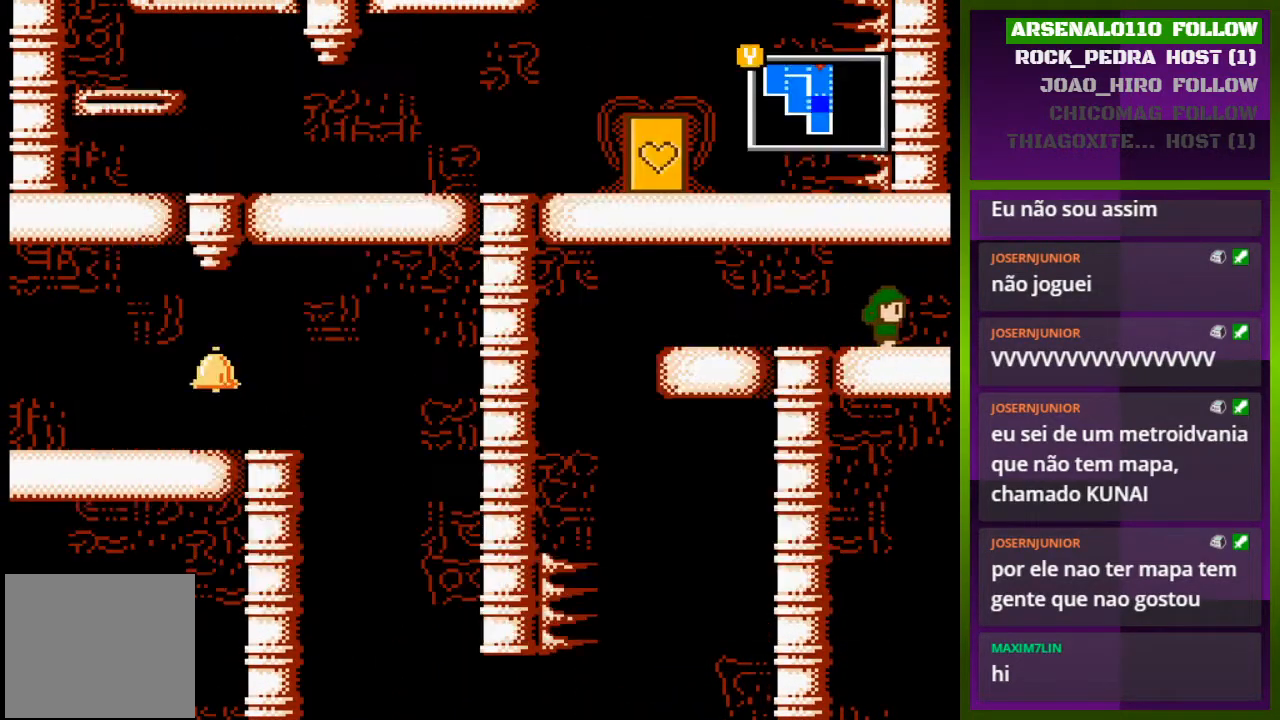
{"buttons": [], "events": [[467, "DPAD_RIGHT", "up"]]}
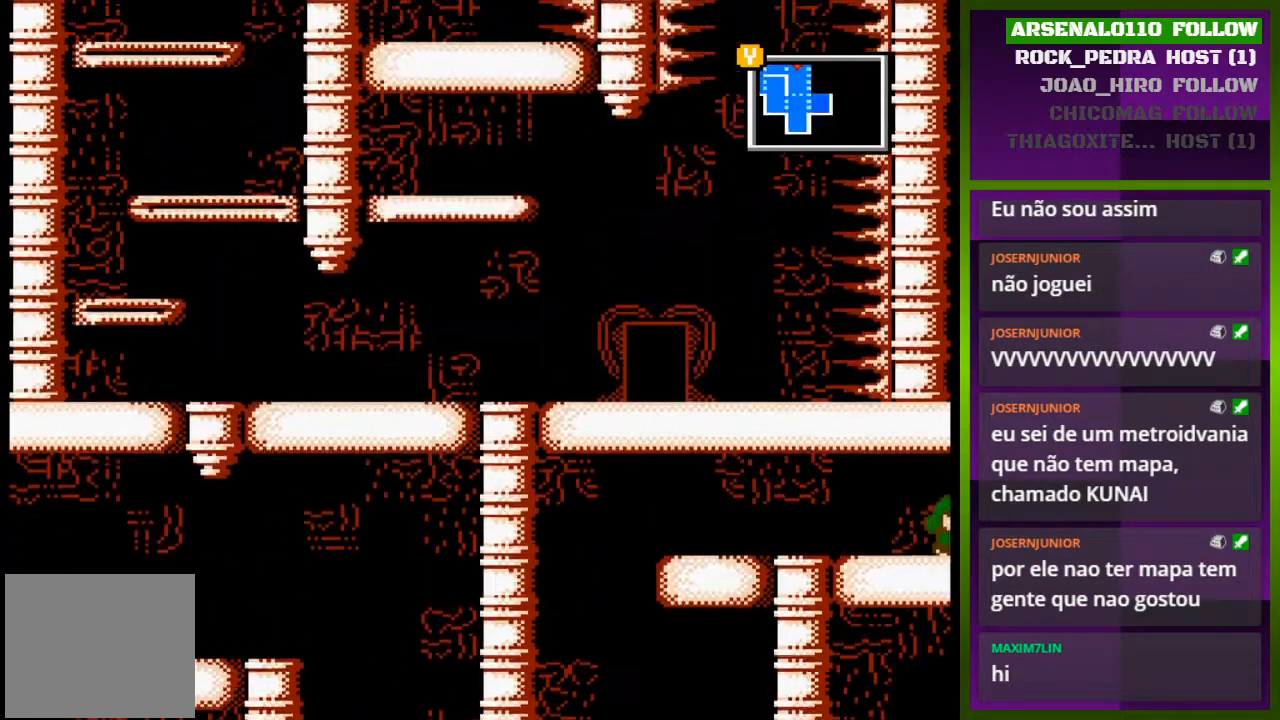
{"buttons": [], "events": []}
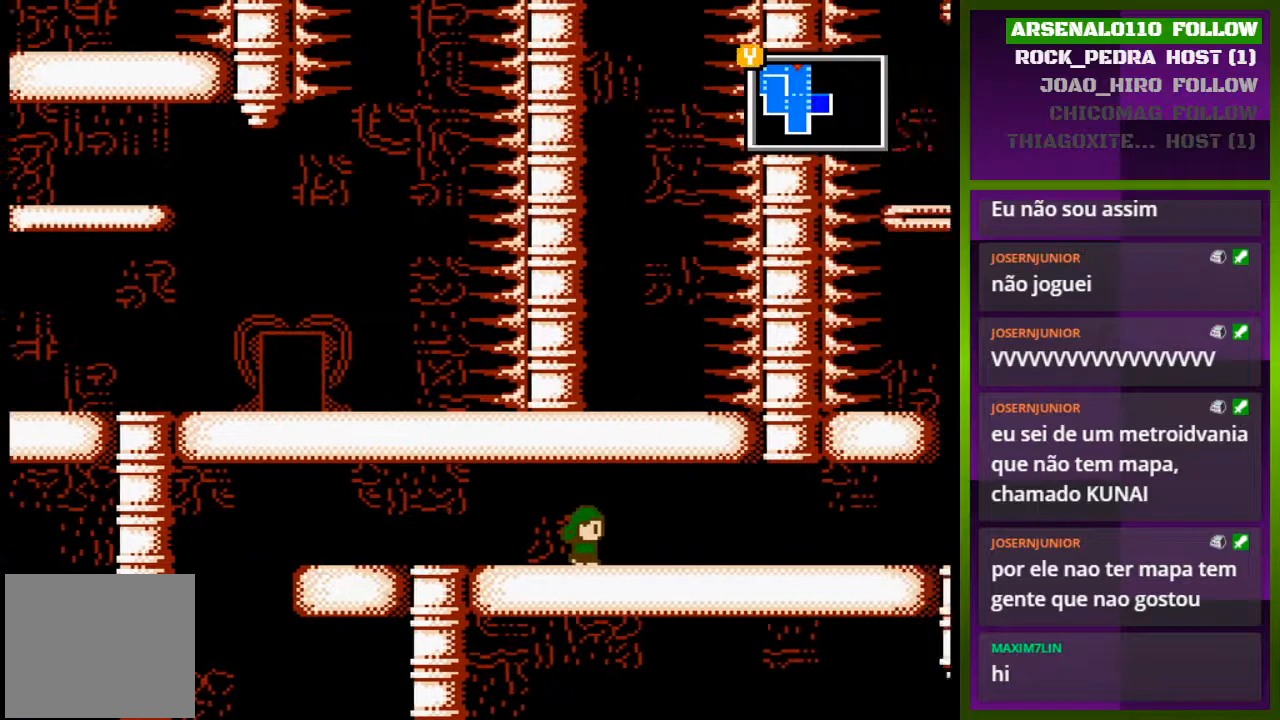
{"buttons": ["DPAD_RIGHT"], "events": [[233, "DPAD_RIGHT", "down"]]}
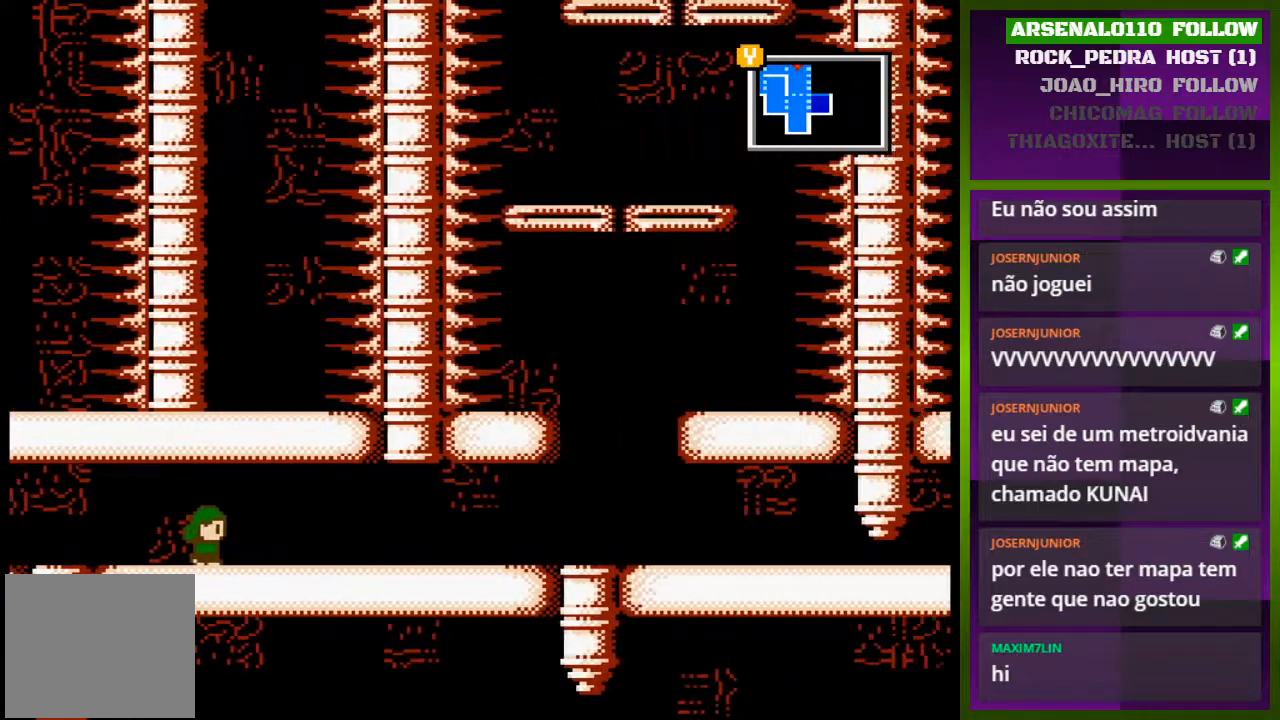
{"buttons": ["DPAD_RIGHT"], "events": []}
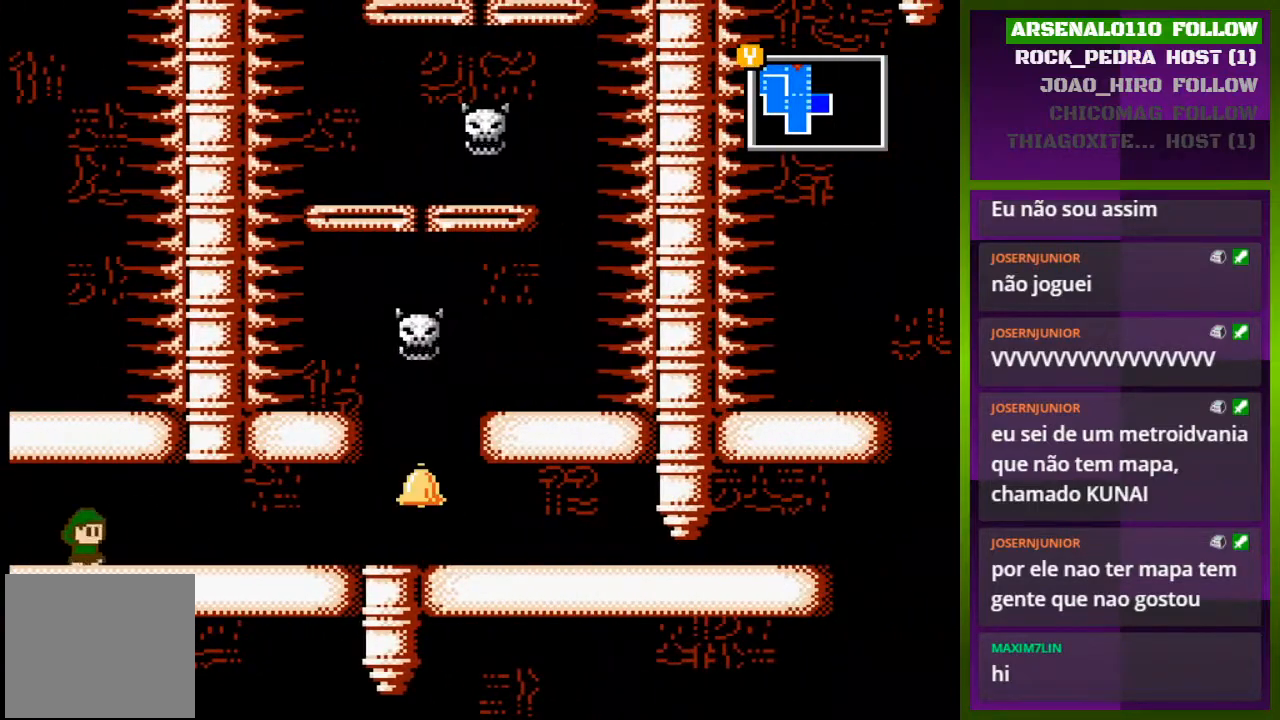
{"buttons": ["DPAD_RIGHT"], "events": []}
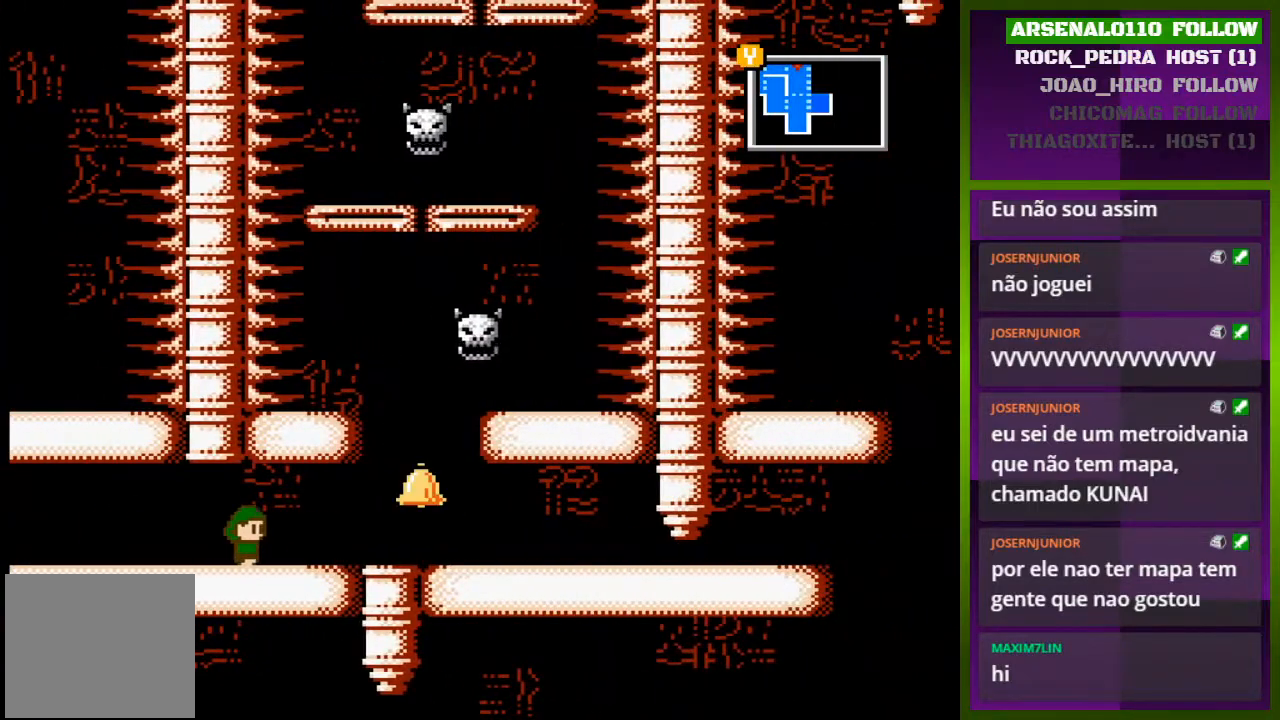
{"buttons": ["DPAD_RIGHT"], "events": []}
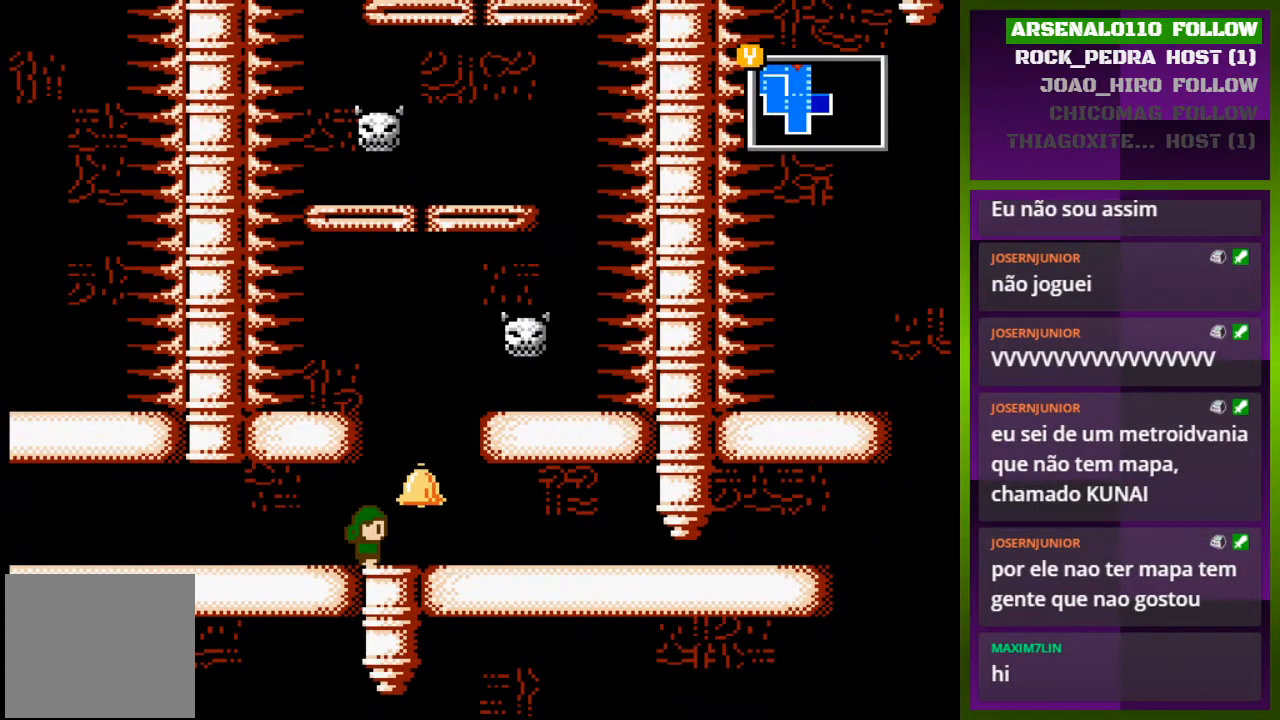
{"buttons": ["CROSS", "DPAD_LEFT"], "events": [[100, "DPAD_RIGHT", "up"], [133, "CROSS", "down"], [333, "DPAD_LEFT", "down"]]}
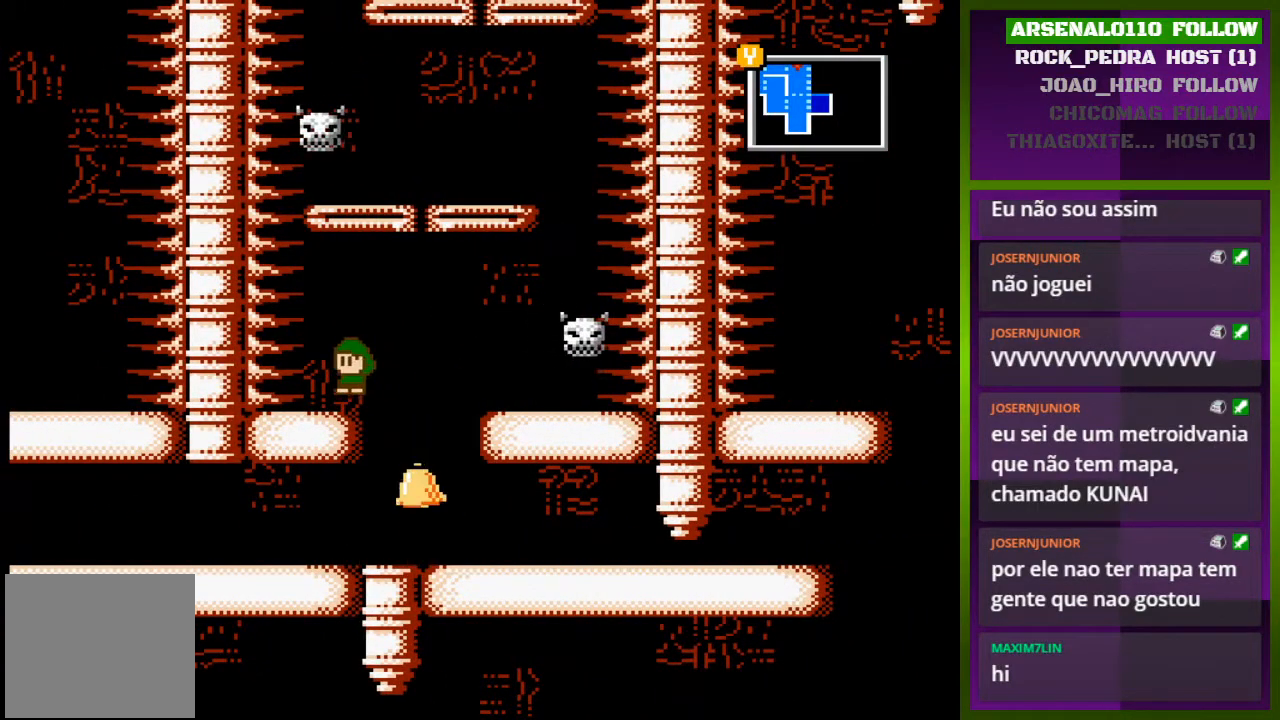
{"buttons": [], "events": [[67, "CROSS", "up"], [133, "DPAD_LEFT", "up"], [333, "DPAD_RIGHT", "down"], [400, "DPAD_RIGHT", "up"]]}
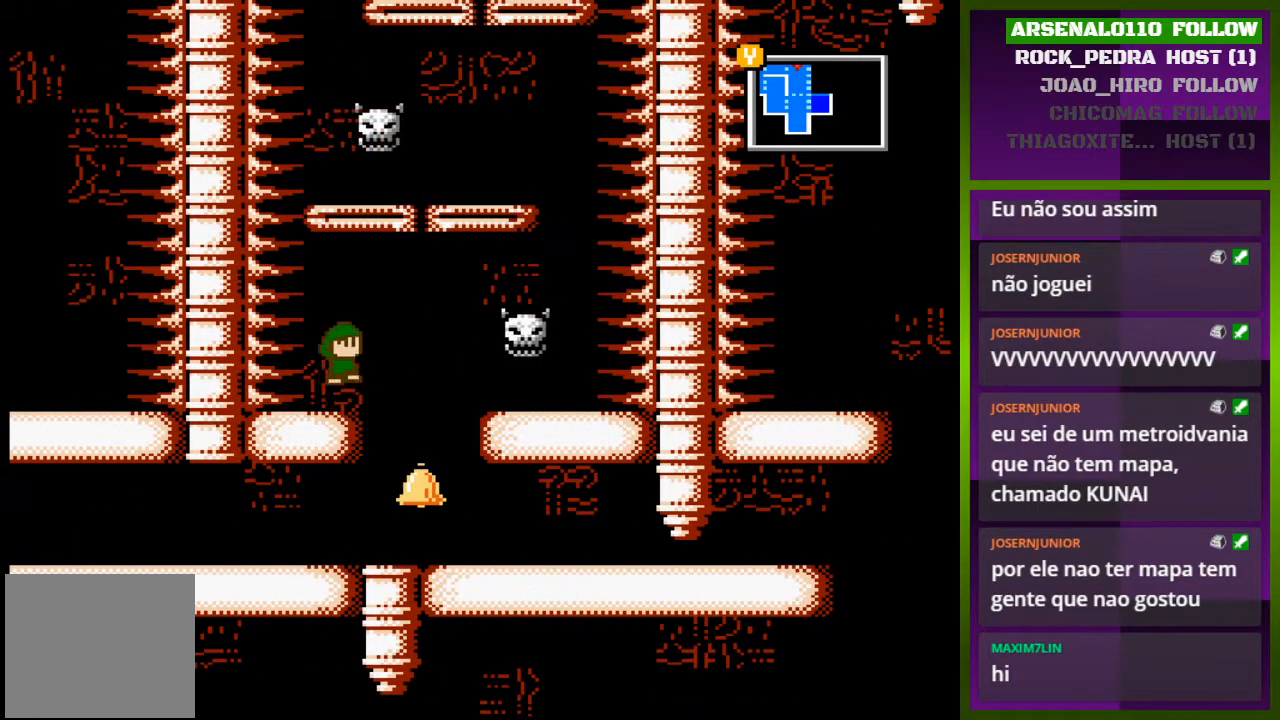
{"buttons": [], "events": [[33, "CROSS", "down"], [233, "CROSS", "up"], [333, "CROSS", "down"], [467, "CROSS", "up"]]}
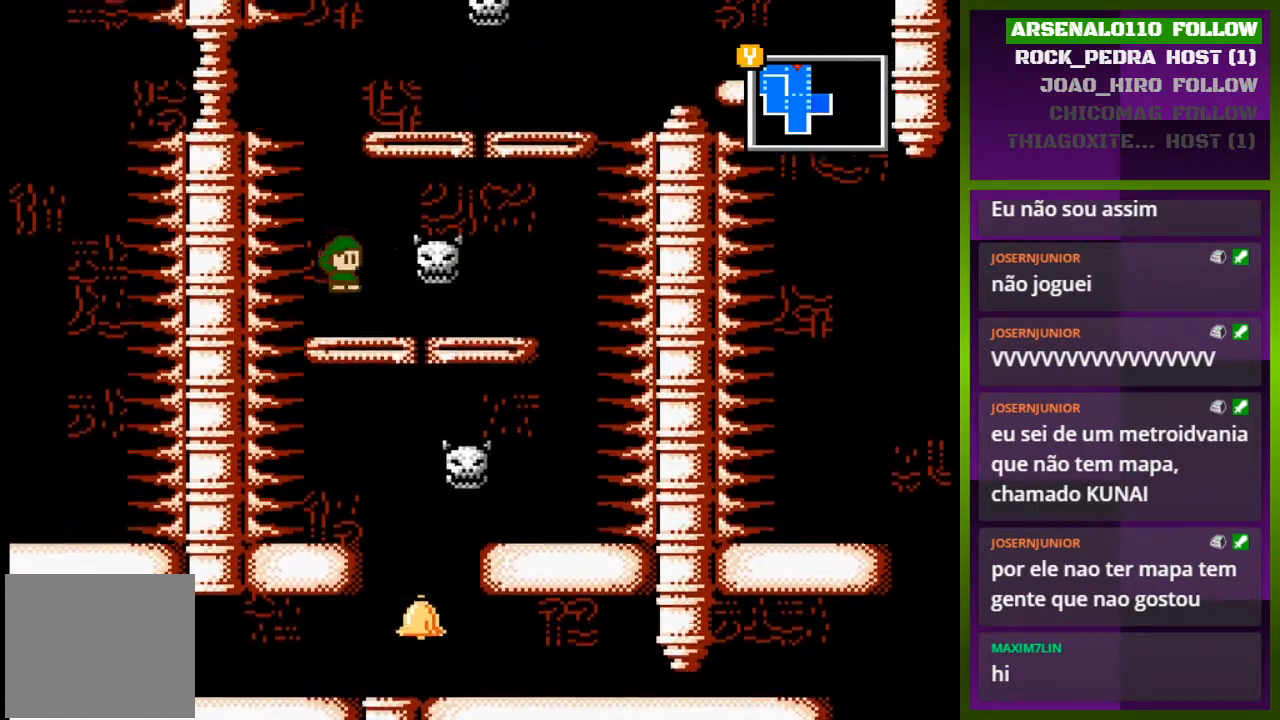
{"buttons": ["CROSS"], "events": [[367, "CROSS", "down"]]}
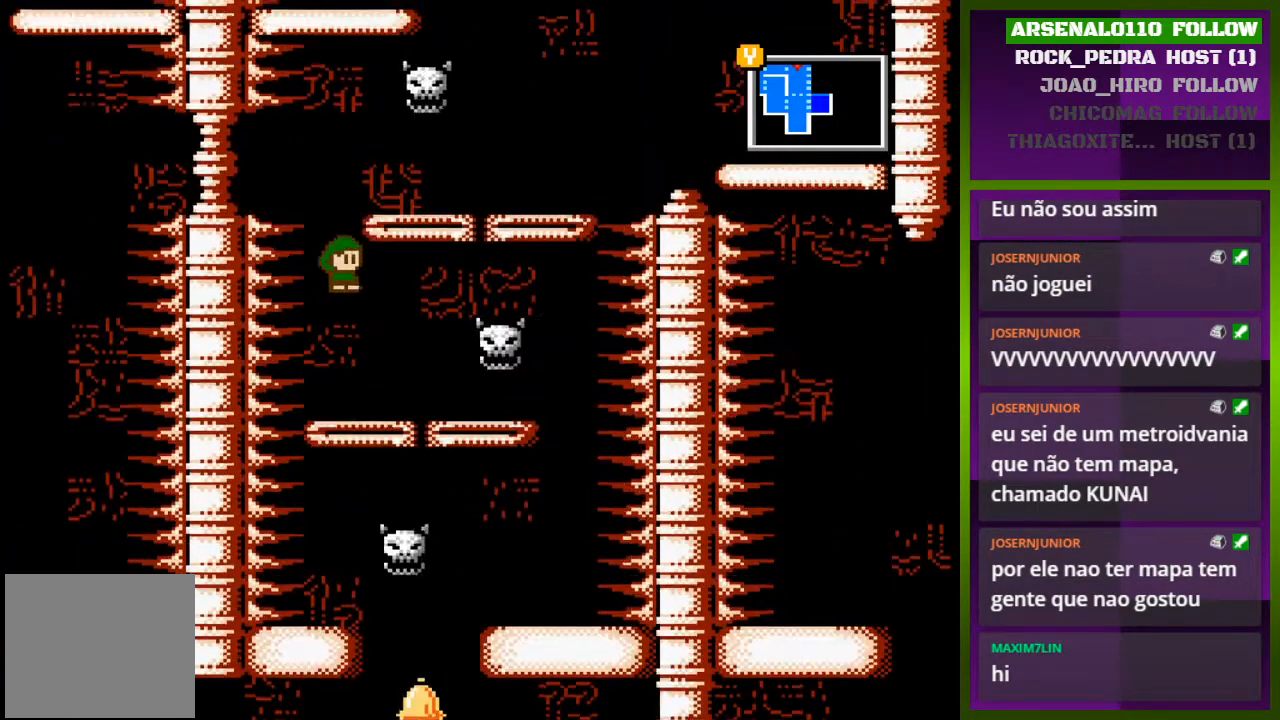
{"buttons": ["CROSS", "DPAD_RIGHT"], "events": [[33, "CROSS", "up"], [200, "DPAD_RIGHT", "down"], [267, "CROSS", "down"]]}
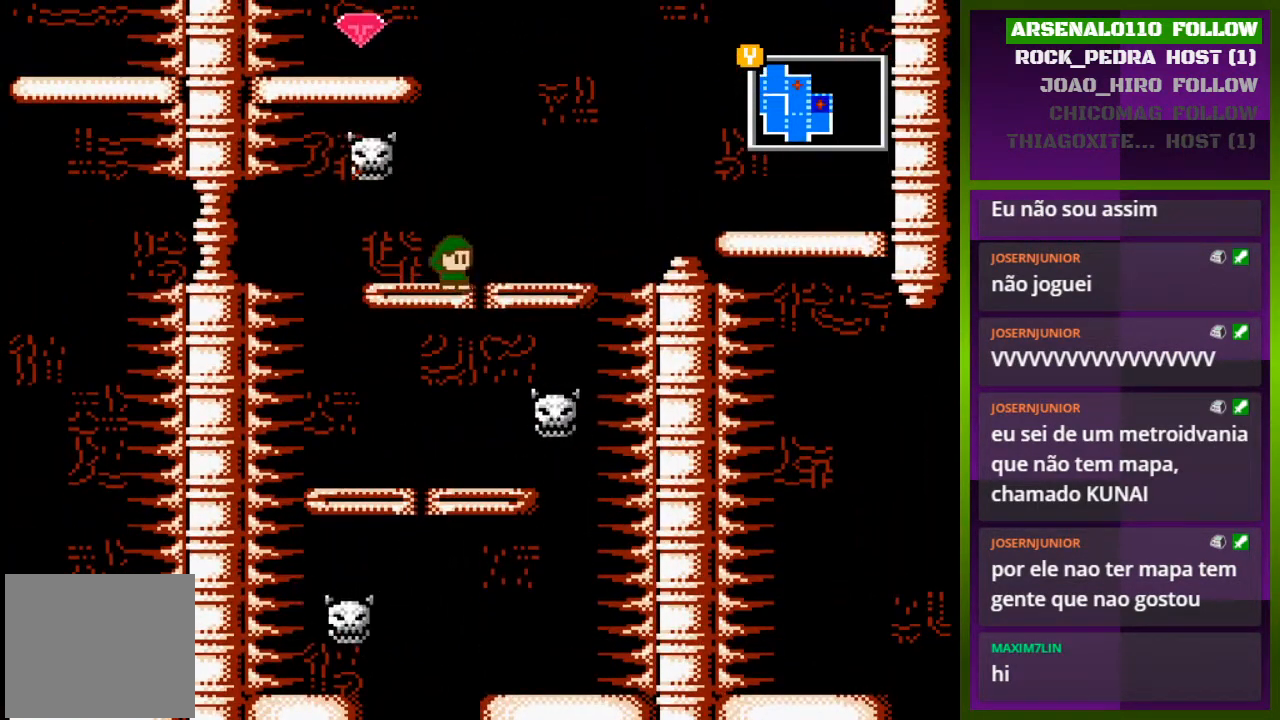
{"buttons": [], "events": [[167, "DPAD_RIGHT", "up"], [233, "CROSS", "up"], [267, "DPAD_LEFT", "down"], [400, "DPAD_LEFT", "up"]]}
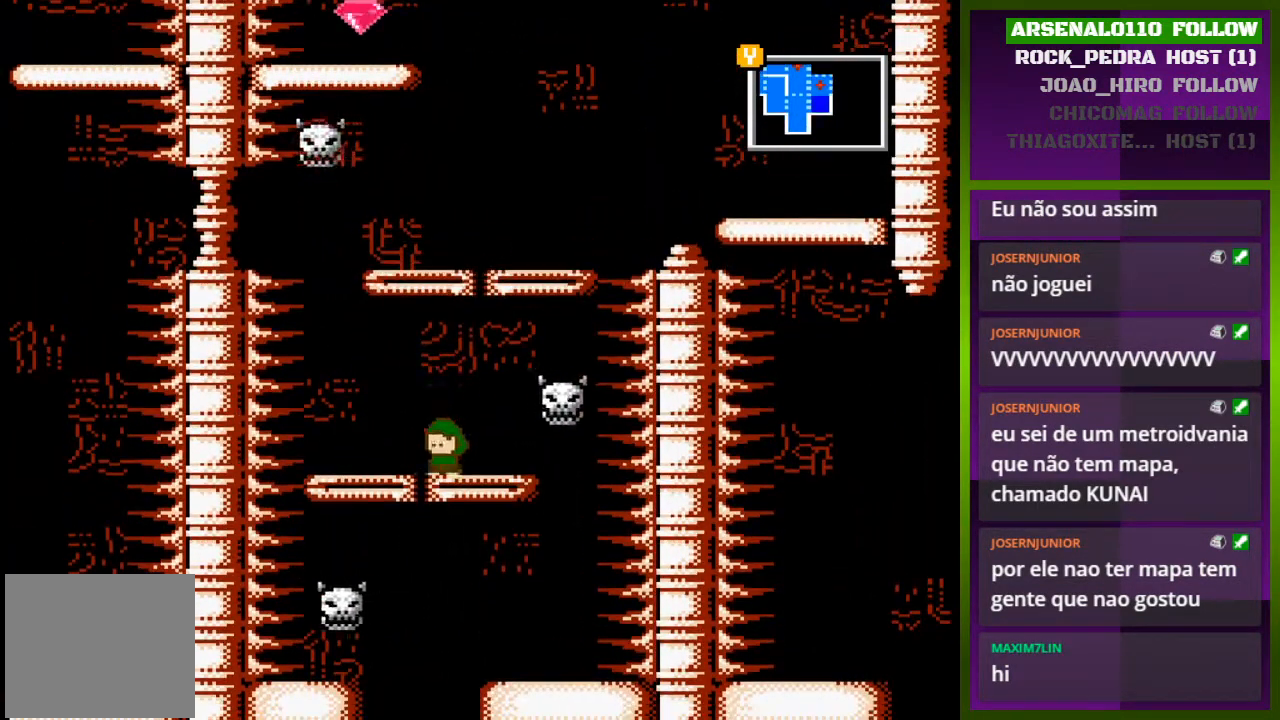
{"buttons": ["CROSS", "DPAD_RIGHT"], "events": [[67, "CROSS", "down"], [267, "CROSS", "up"], [267, "DPAD_RIGHT", "down"], [333, "CROSS", "down"]]}
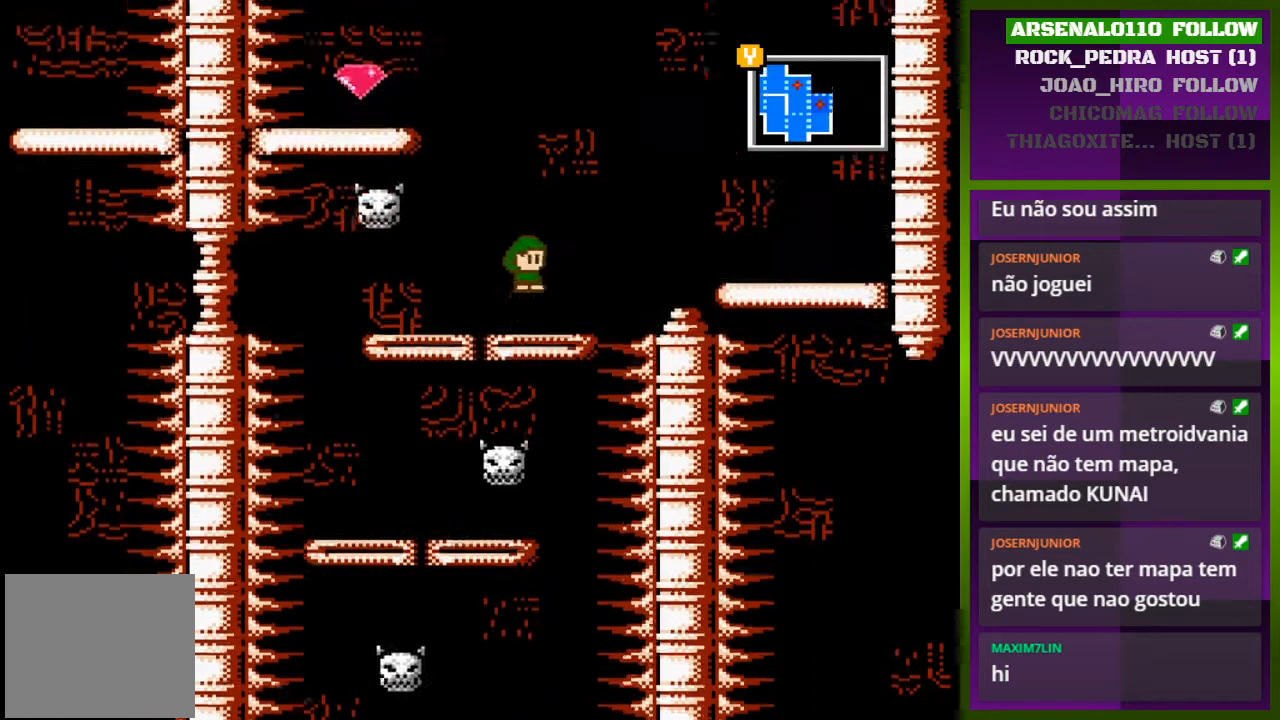
{"buttons": ["CROSS", "DPAD_RIGHT"], "events": [[33, "CROSS", "up"], [167, "DPAD_RIGHT", "up"], [300, "DPAD_RIGHT", "down"], [367, "CROSS", "down"]]}
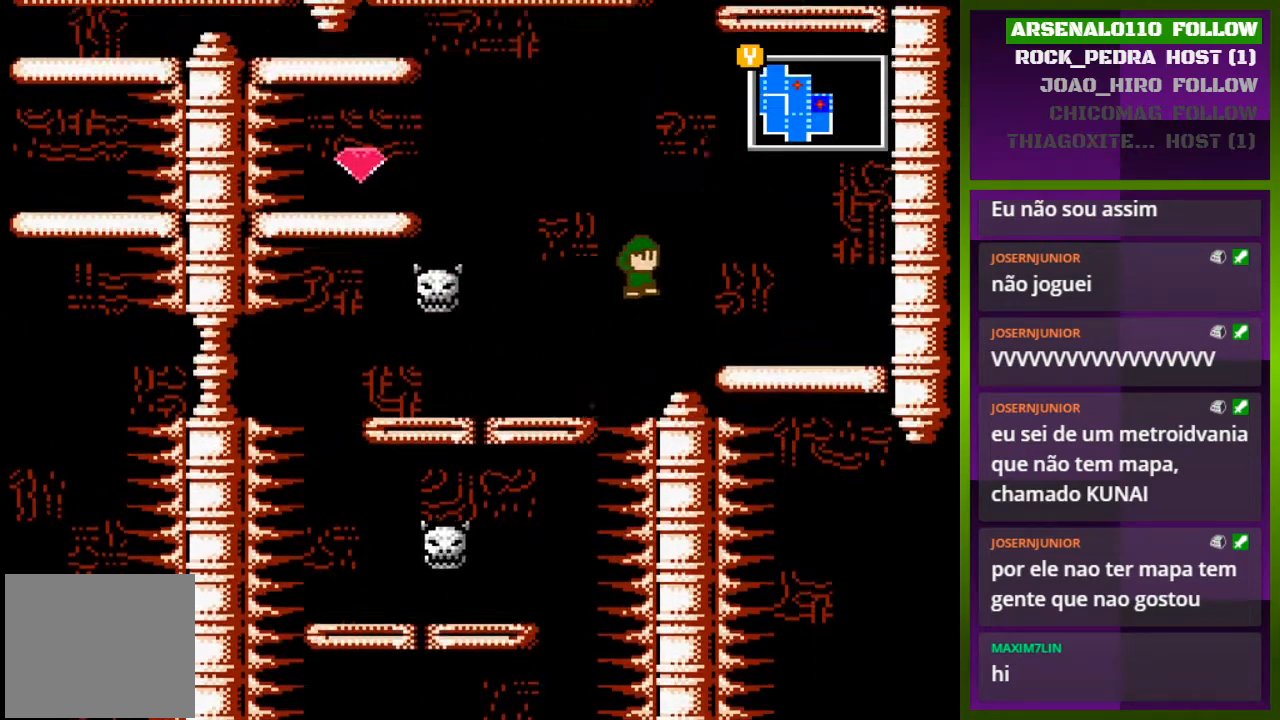
{"buttons": [], "events": [[233, "CROSS", "up"], [400, "DPAD_RIGHT", "up"]]}
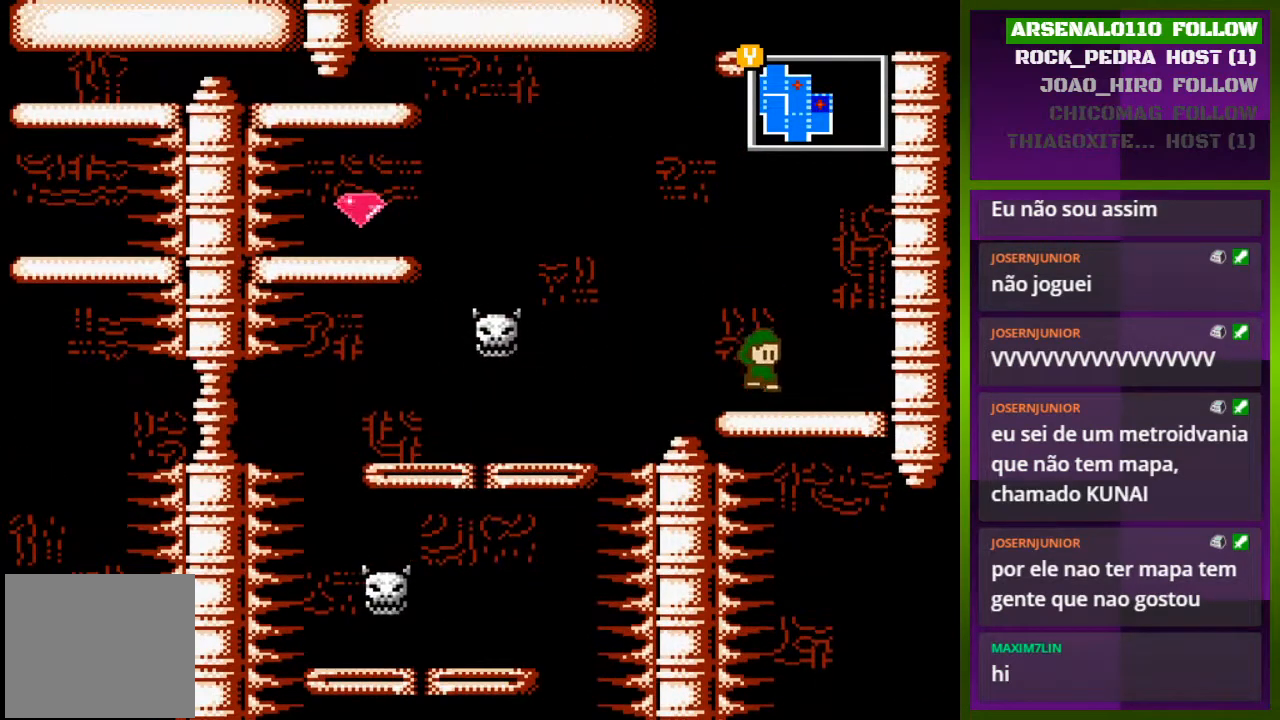
{"buttons": ["CROSS", "DPAD_LEFT"], "events": [[33, "DPAD_LEFT", "down"], [167, "CROSS", "down"]]}
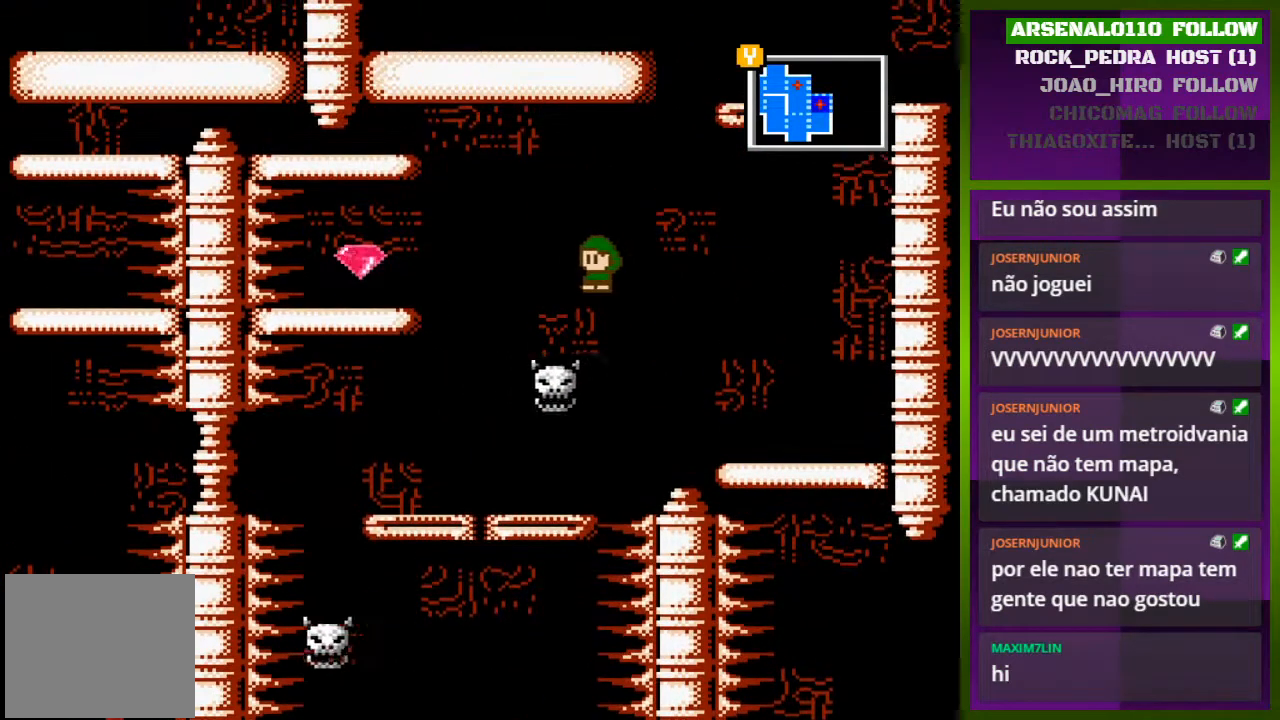
{"buttons": ["DPAD_LEFT"], "events": [[33, "CROSS", "up"], [233, "CROSS", "down"], [433, "CROSS", "up"]]}
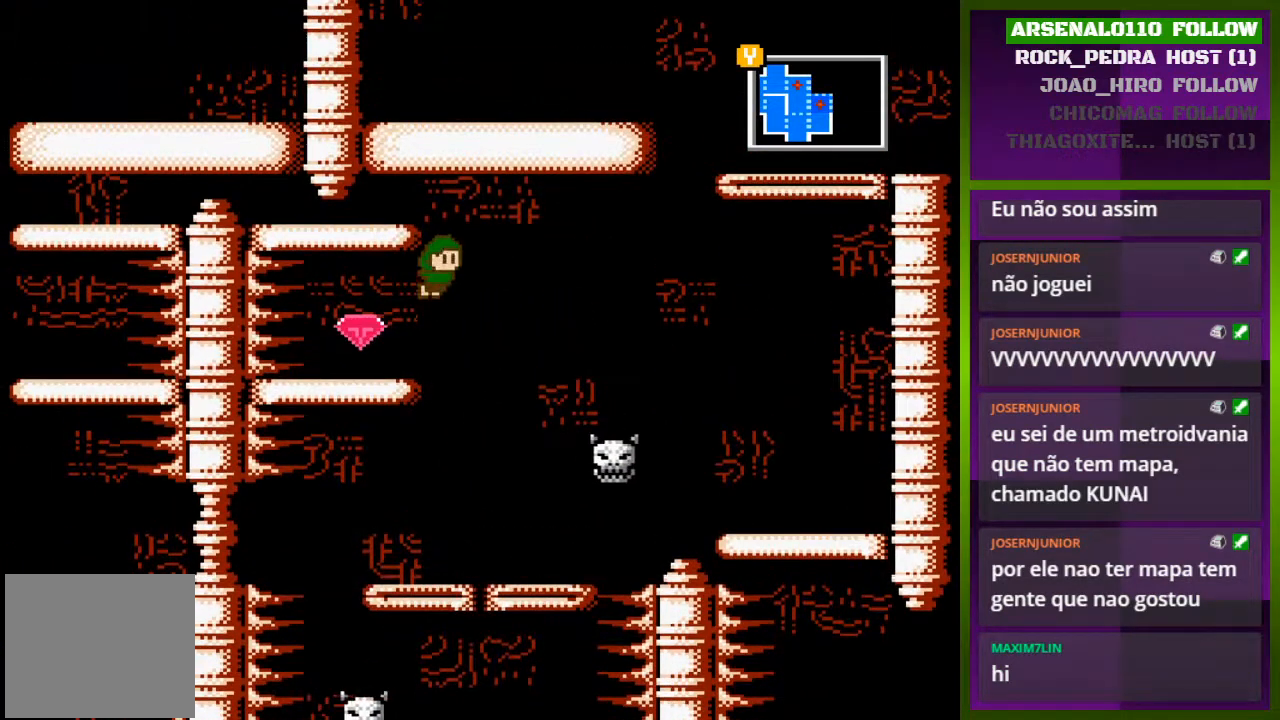
{"buttons": ["DPAD_RIGHT"], "events": [[267, "DPAD_LEFT", "up"], [500, "DPAD_RIGHT", "down"]]}
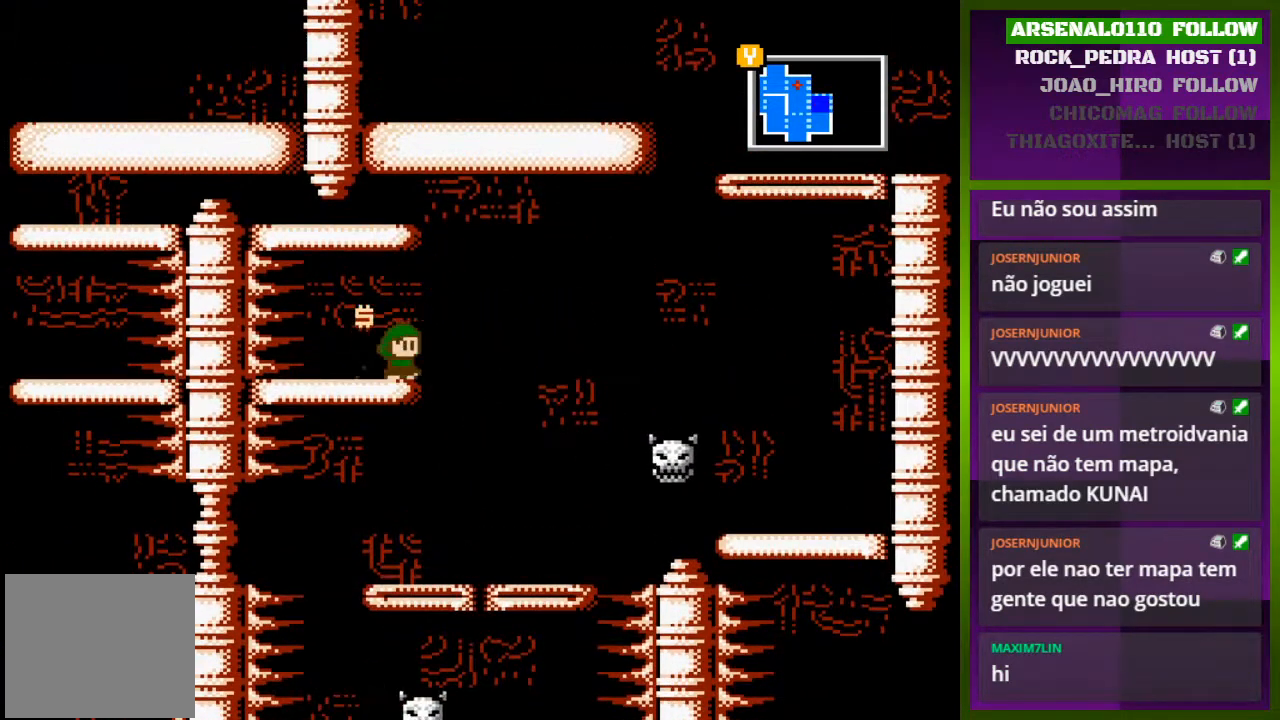
{"buttons": [], "events": [[167, "CROSS", "down"], [400, "CROSS", "up"], [433, "DPAD_RIGHT", "up"]]}
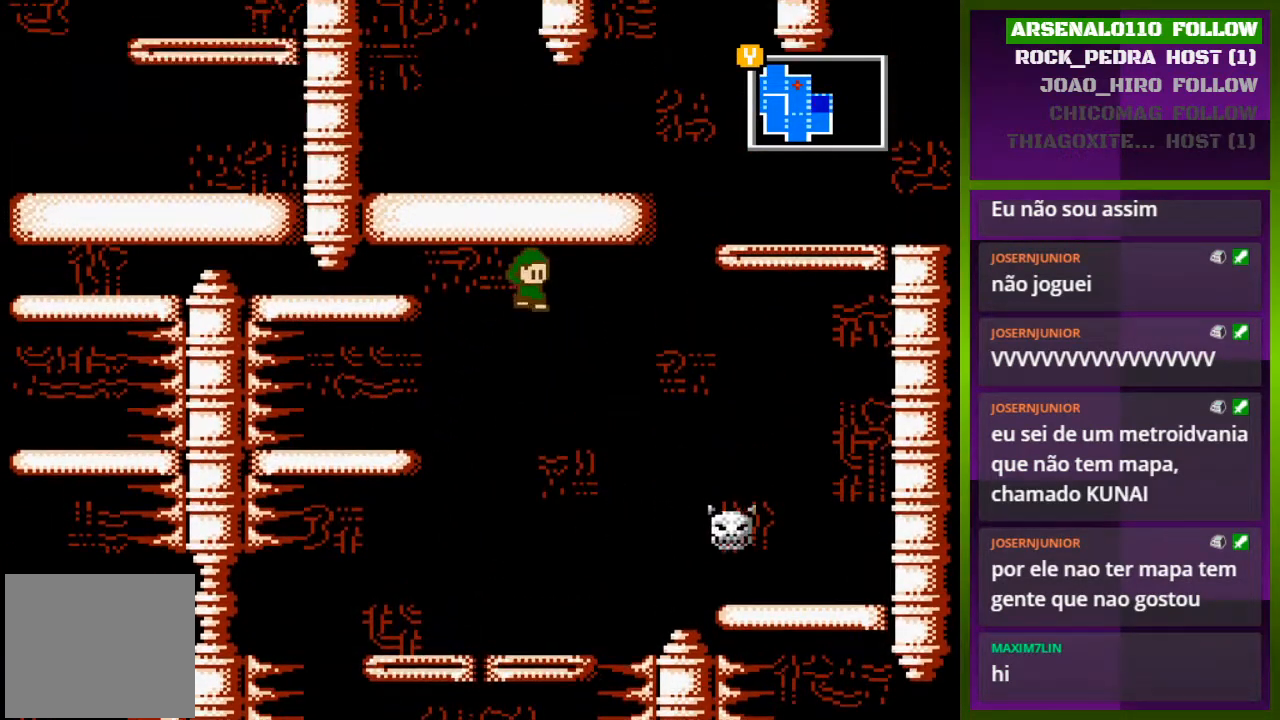
{"buttons": ["DPAD_RIGHT"], "events": [[167, "DPAD_LEFT", "down"], [267, "DPAD_LEFT", "up"], [400, "DPAD_RIGHT", "down"]]}
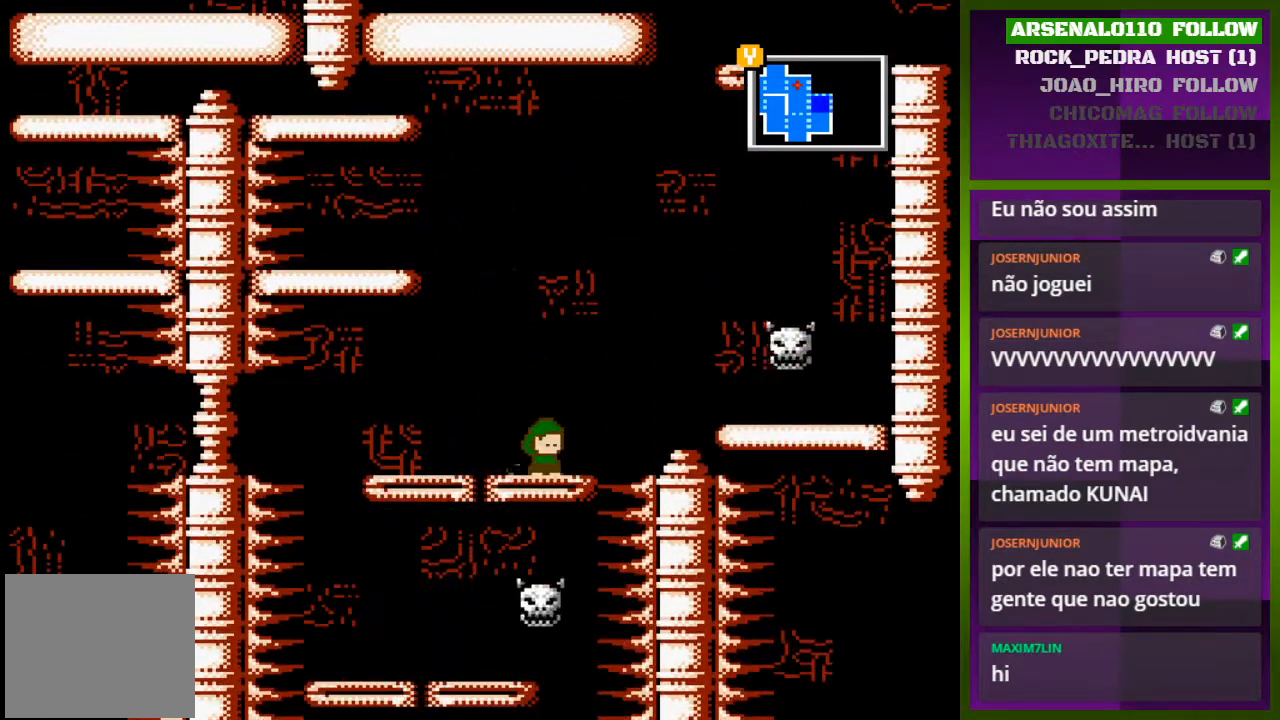
{"buttons": ["CROSS", "DPAD_RIGHT"], "events": [[33, "DPAD_RIGHT", "up"], [233, "CROSS", "down"], [233, "DPAD_RIGHT", "down"]]}